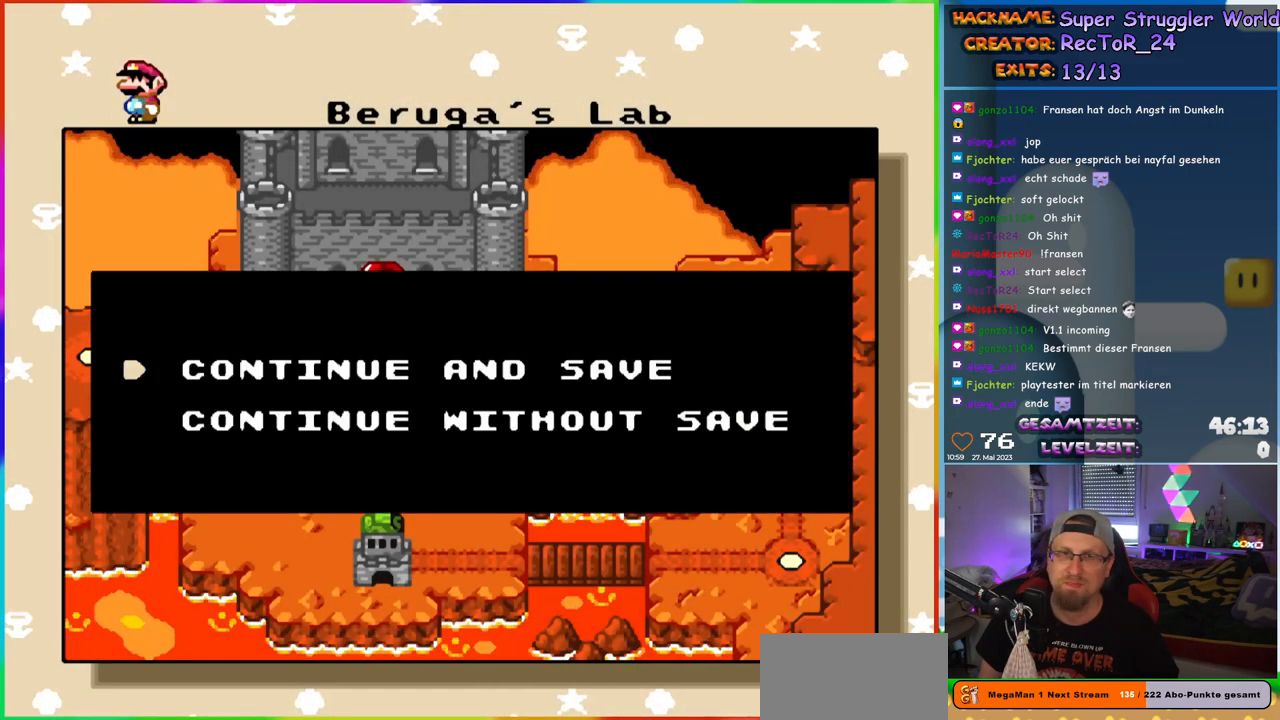
Gameplay with a controller (Nintendo layout); each line is a JSON object with the inputs held at the frame after it. "events" lists button and stick changes between this image and that frame as [ms after this image, input, new state], when the widget could be followed in between. Not read: L1 L3 R3.
{"buttons": [], "events": [[100, "B", "down"], [217, "B", "up"]]}
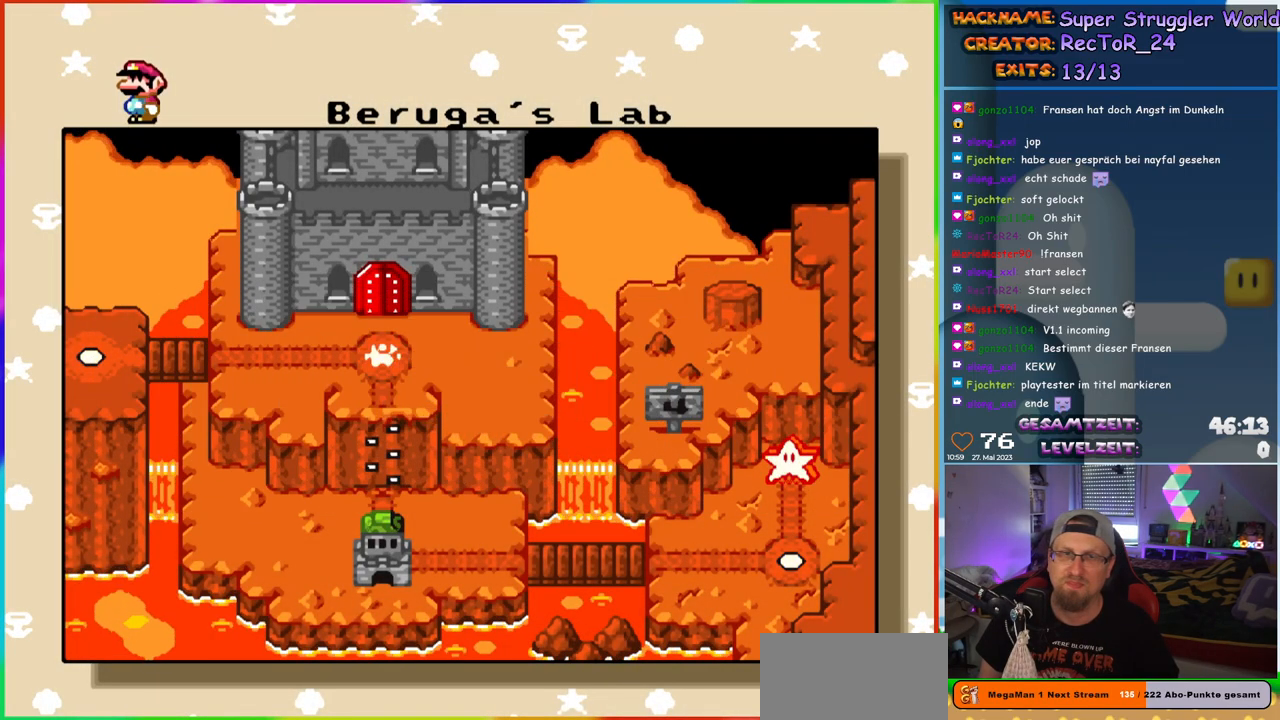
{"buttons": [], "events": [[133, "DPAD_LEFT", "down"], [283, "DPAD_LEFT", "up"]]}
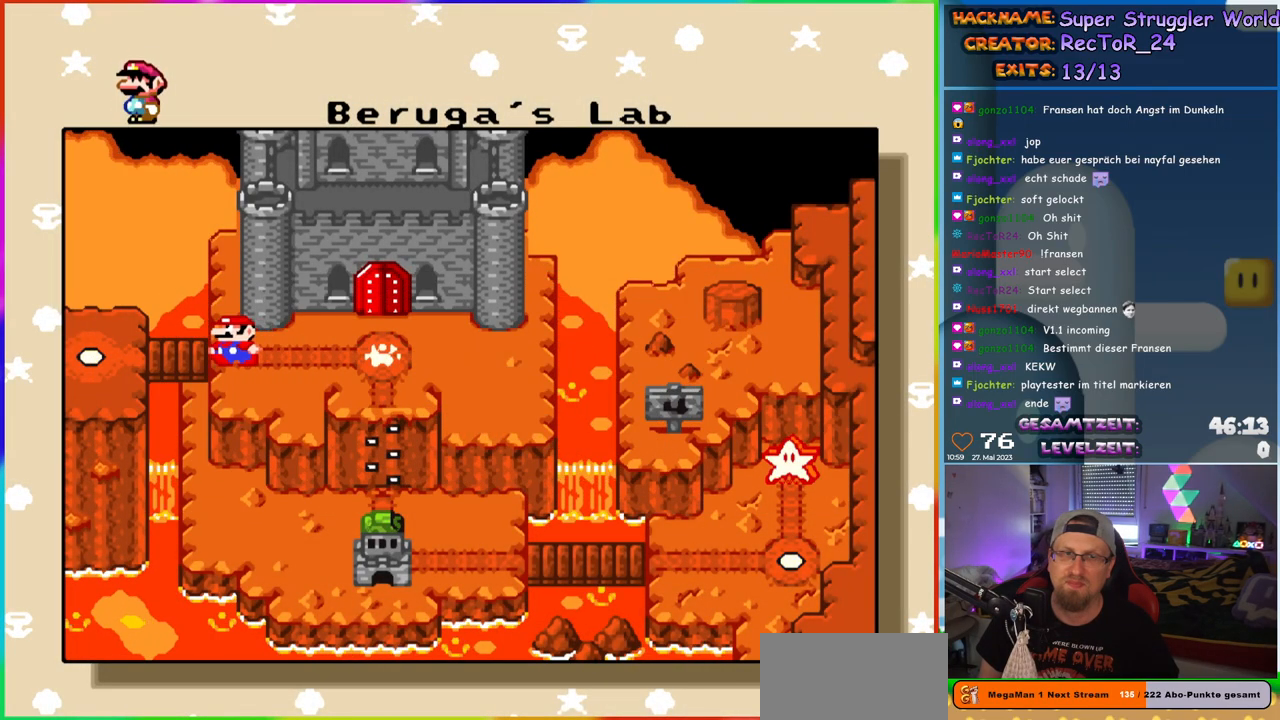
{"buttons": ["B"], "events": [[500, "B", "down"]]}
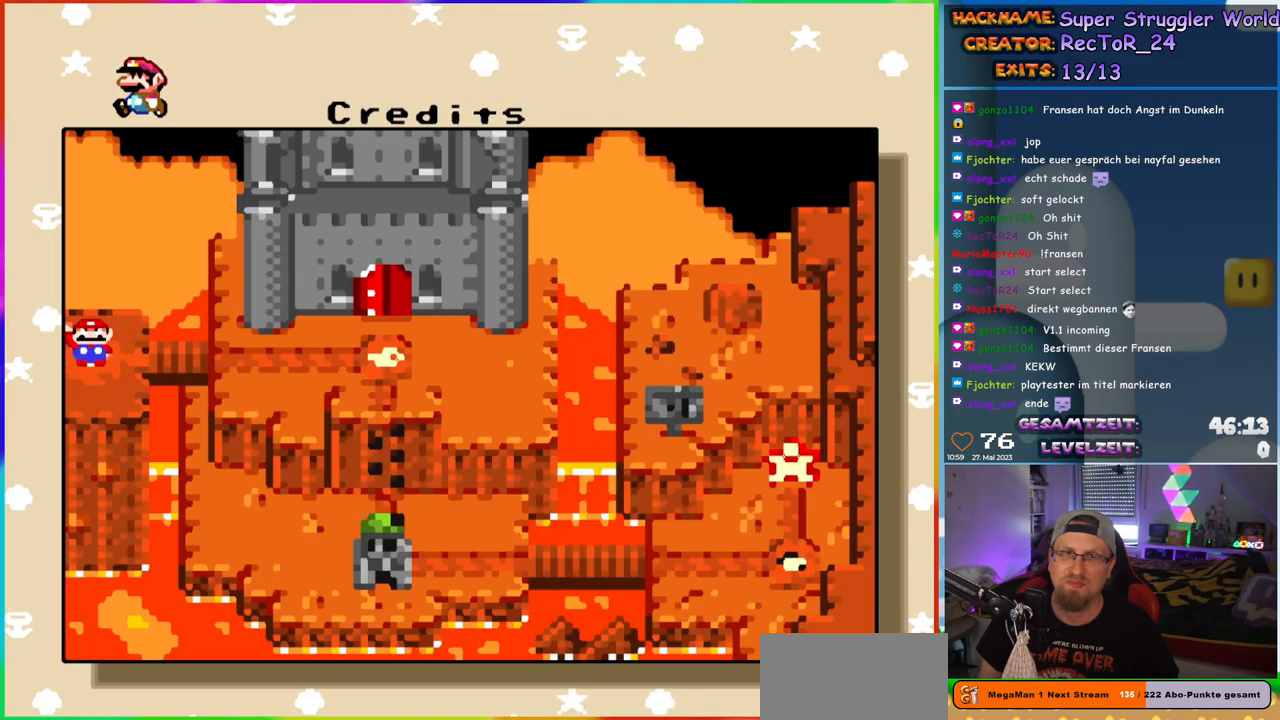
{"buttons": [], "events": [[133, "B", "up"]]}
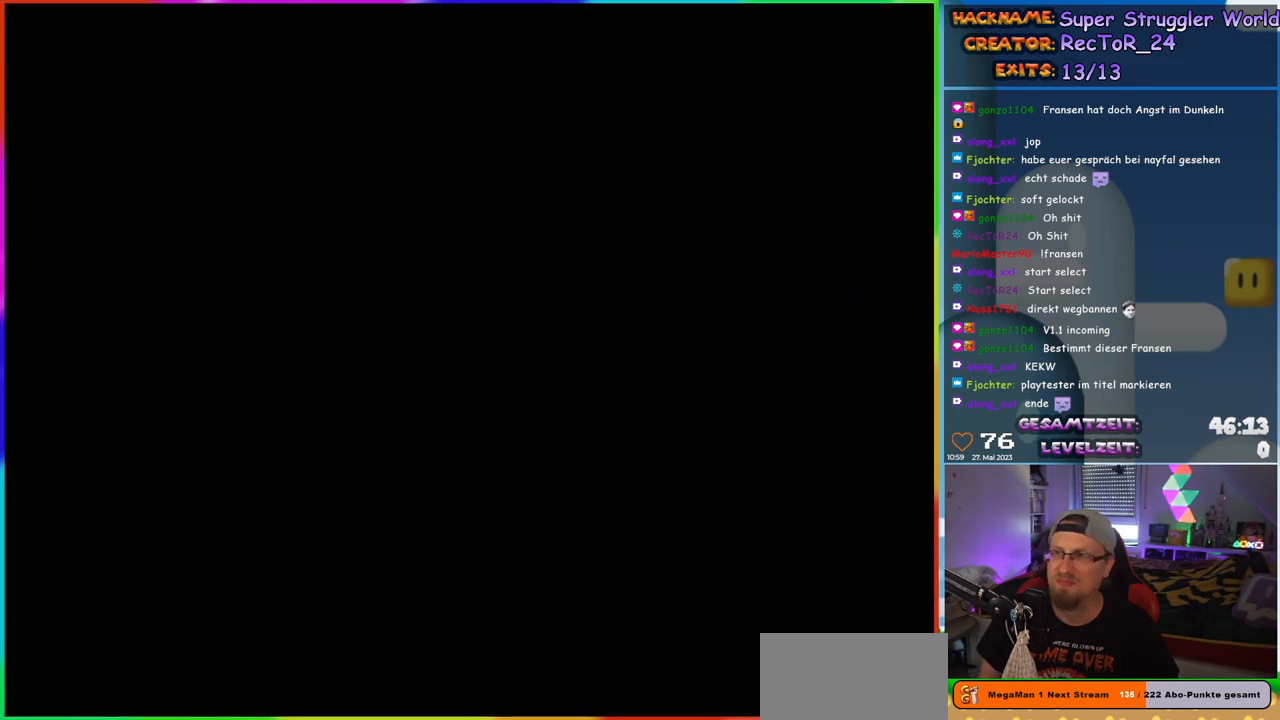
{"buttons": [], "events": []}
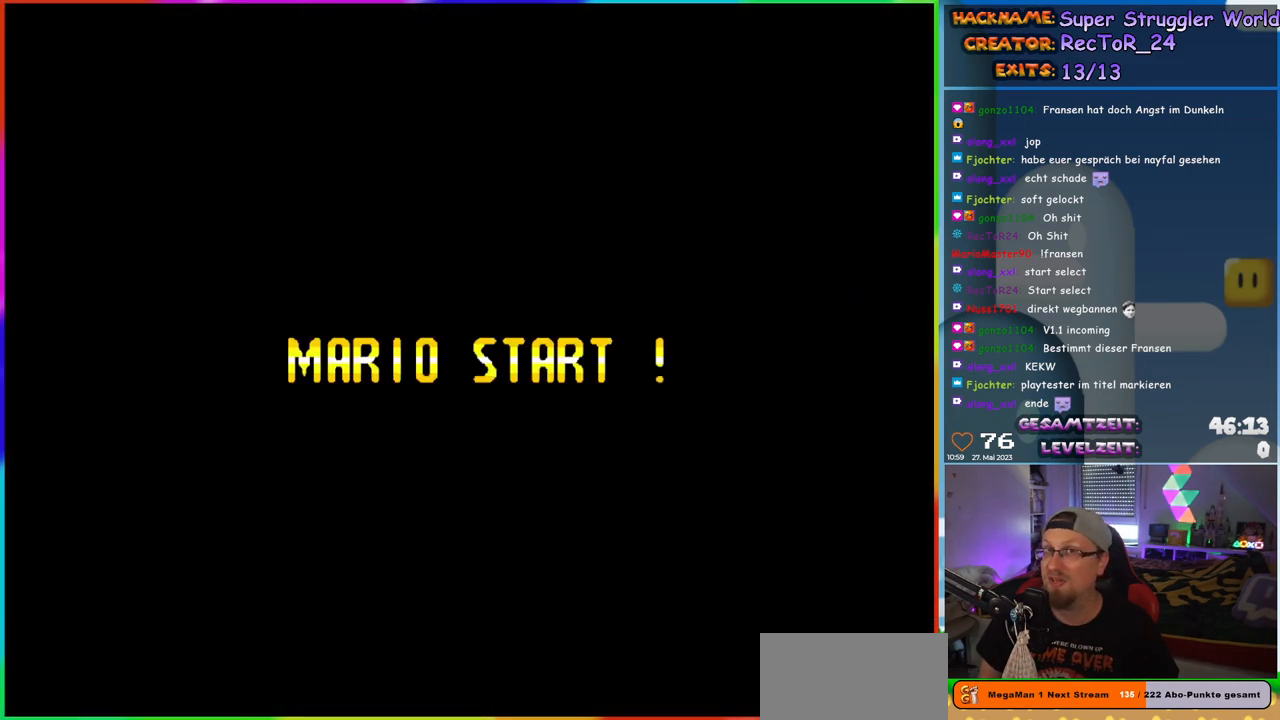
{"buttons": [], "events": []}
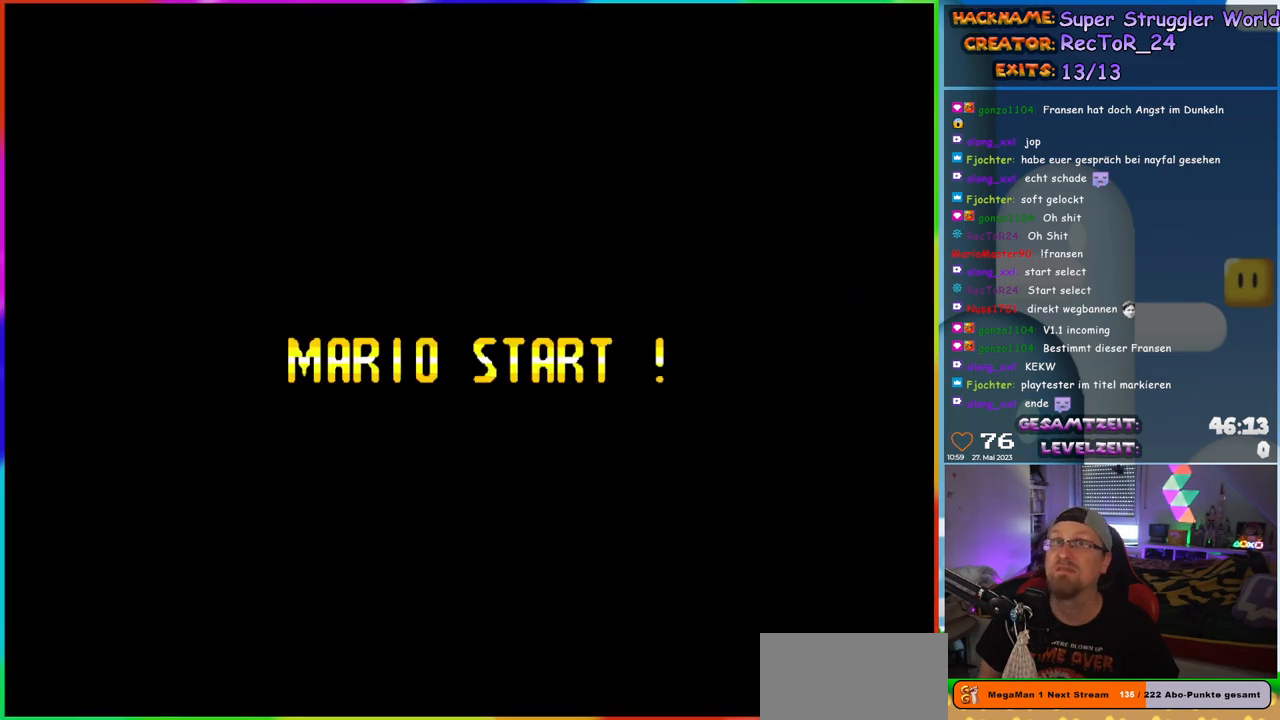
{"buttons": [], "events": []}
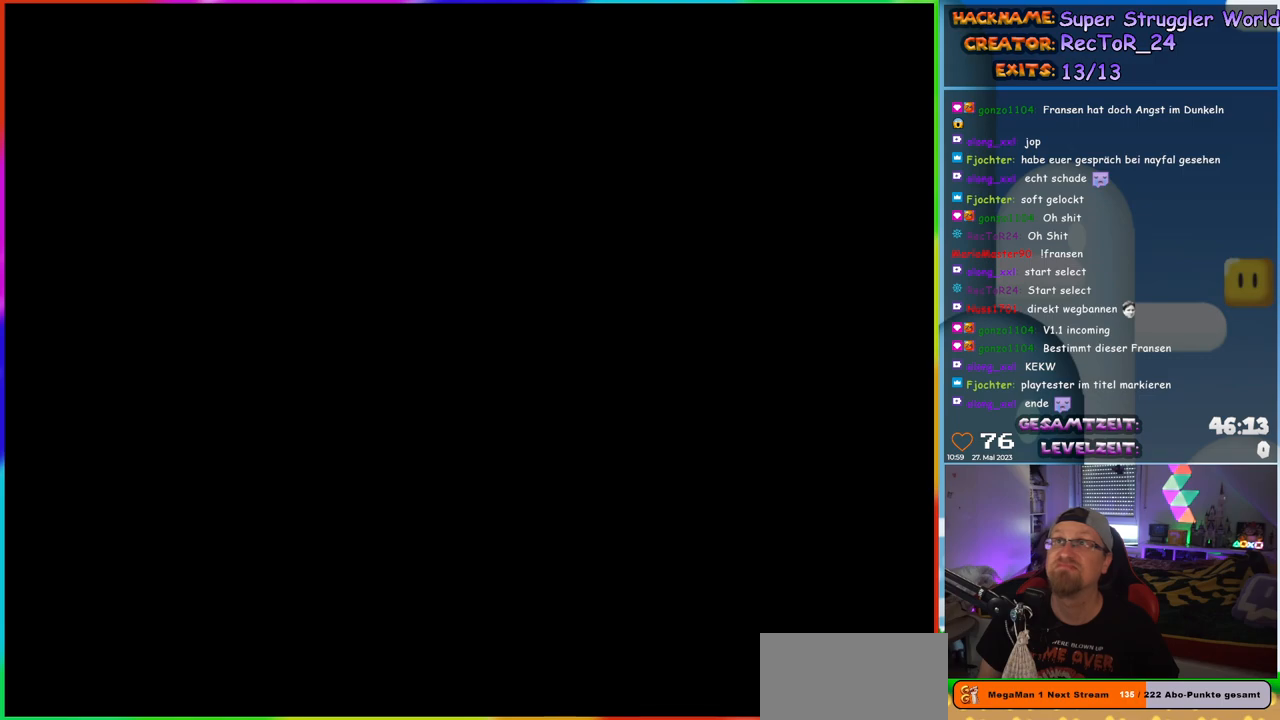
{"buttons": [], "events": []}
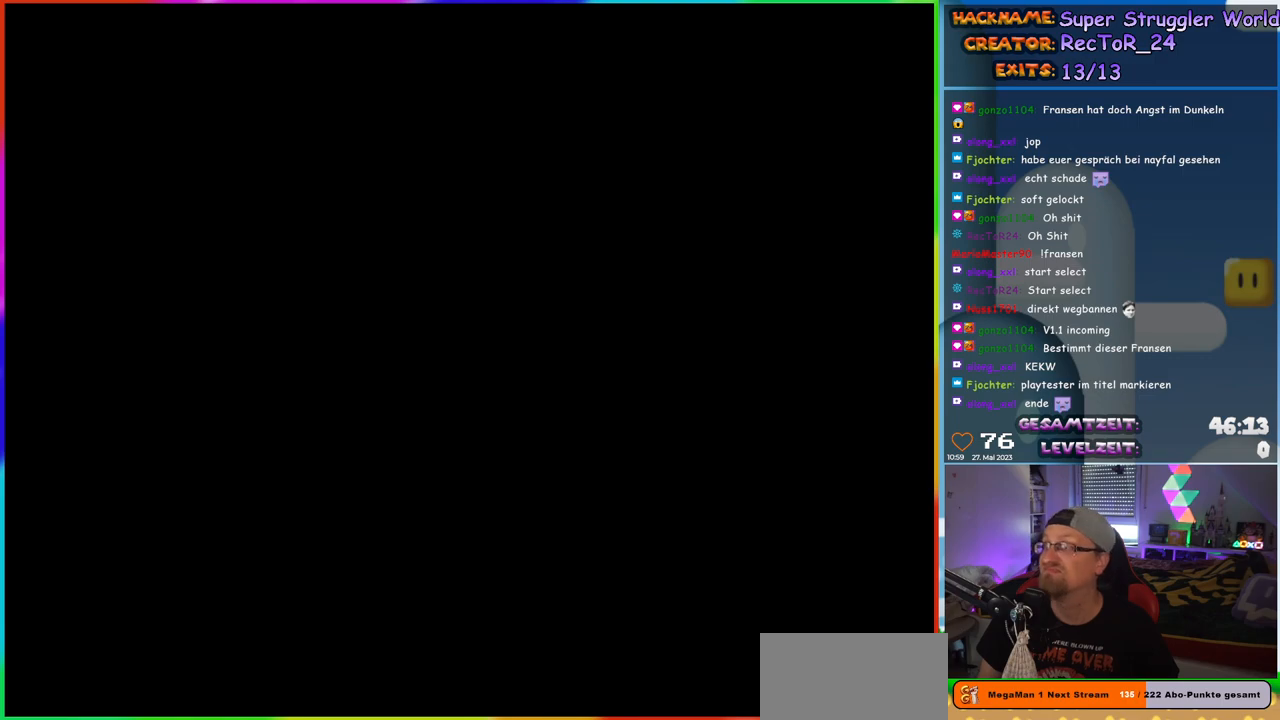
{"buttons": [], "events": []}
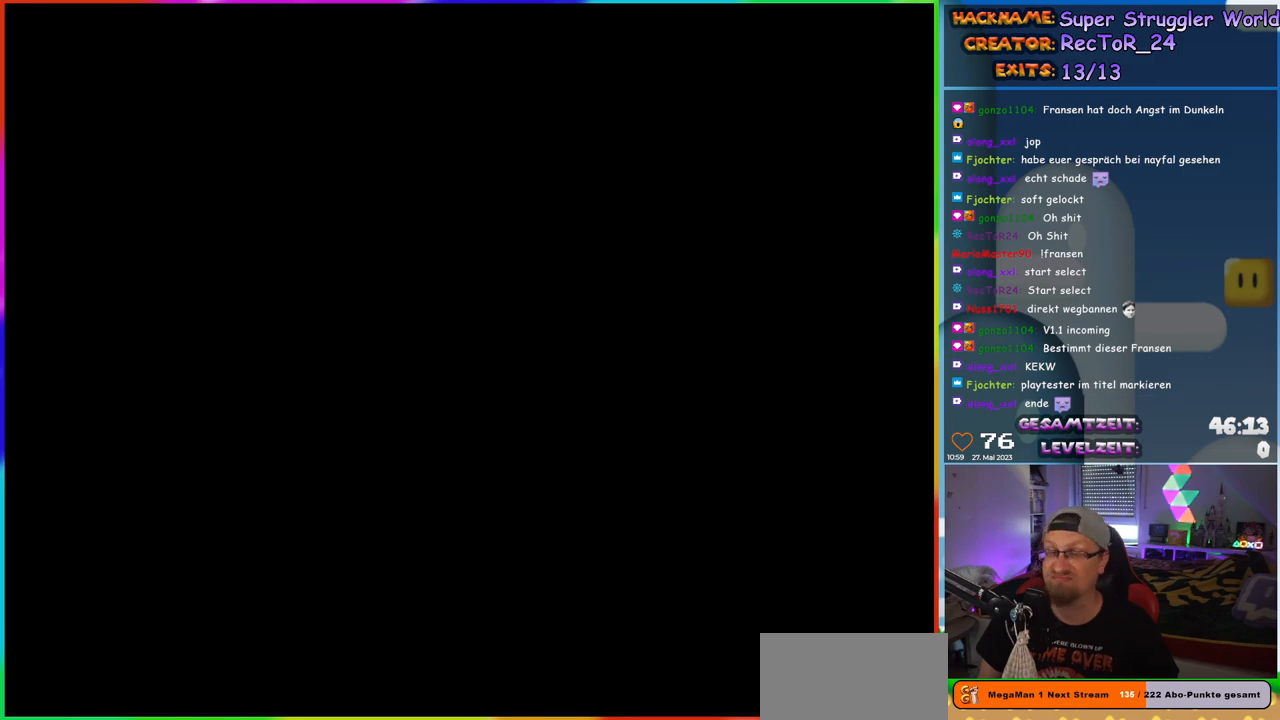
{"buttons": [], "events": []}
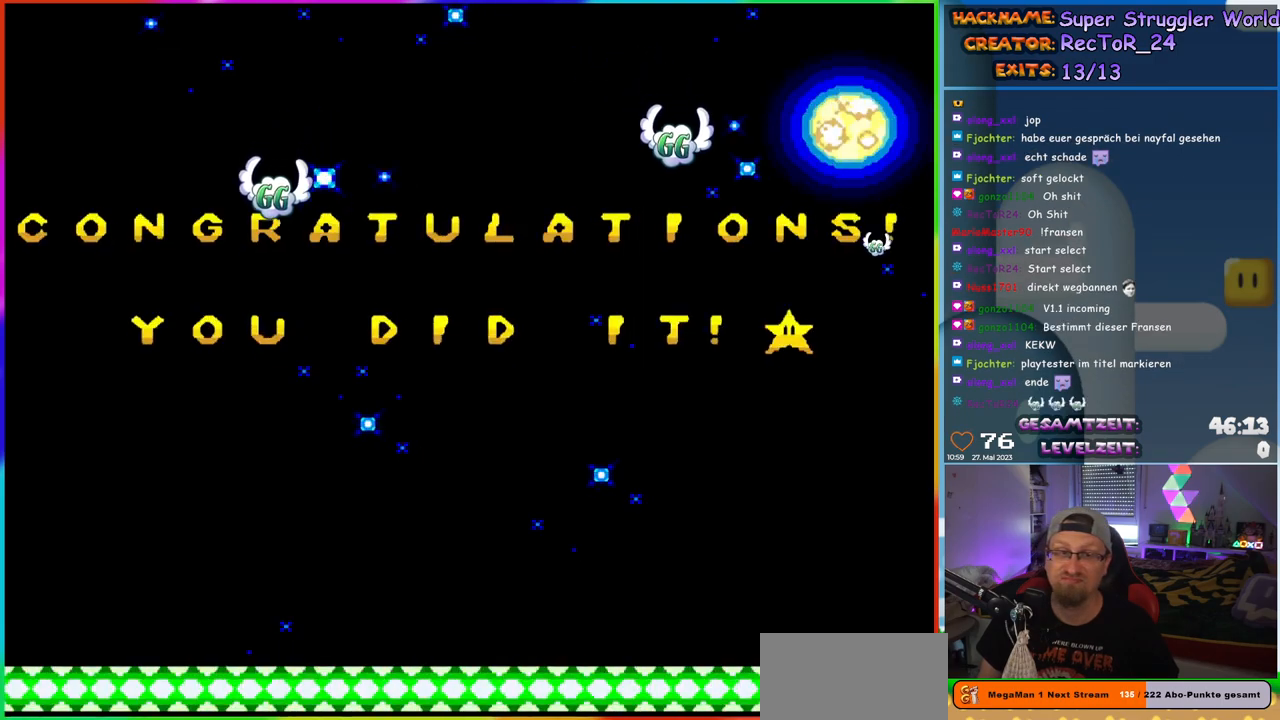
{"buttons": [], "events": []}
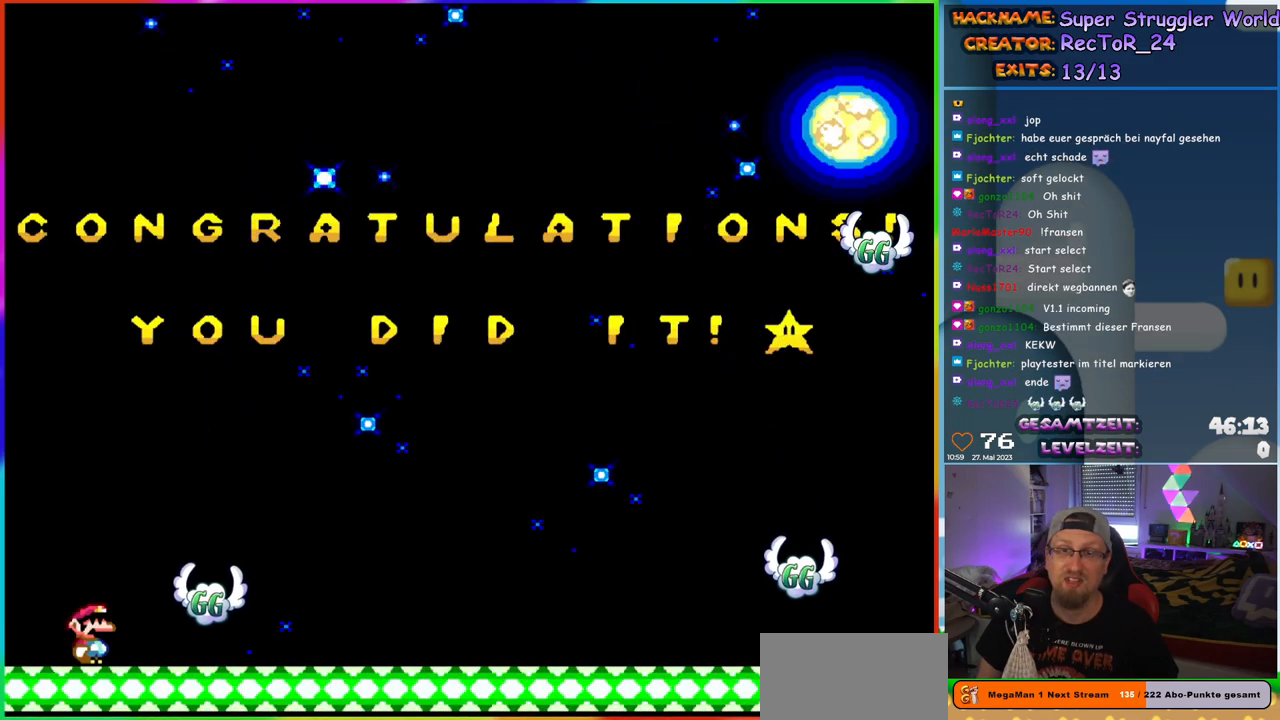
{"buttons": []}
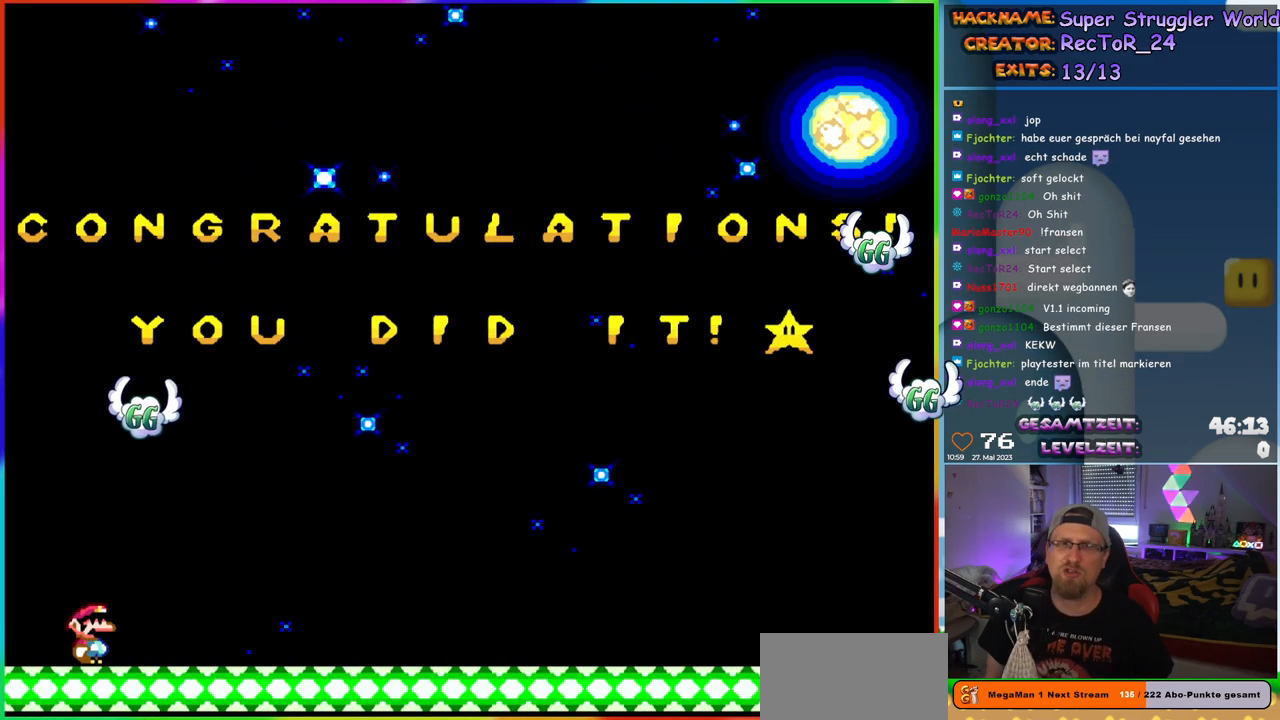
{"buttons": ["Y", "DPAD_RIGHT"], "events": [[183, "DPAD_RIGHT", "down"], [333, "Y", "down"]]}
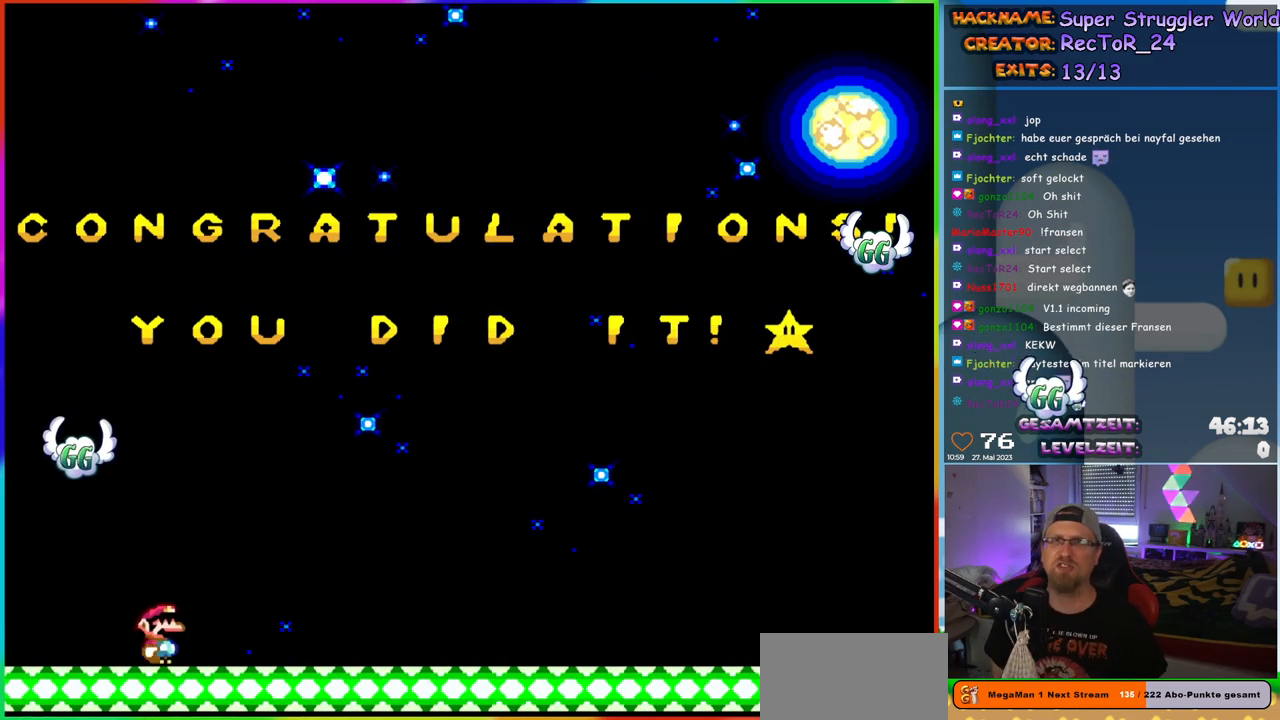
{"buttons": ["B", "Y", "DPAD_RIGHT"], "events": [[483, "B", "down"]]}
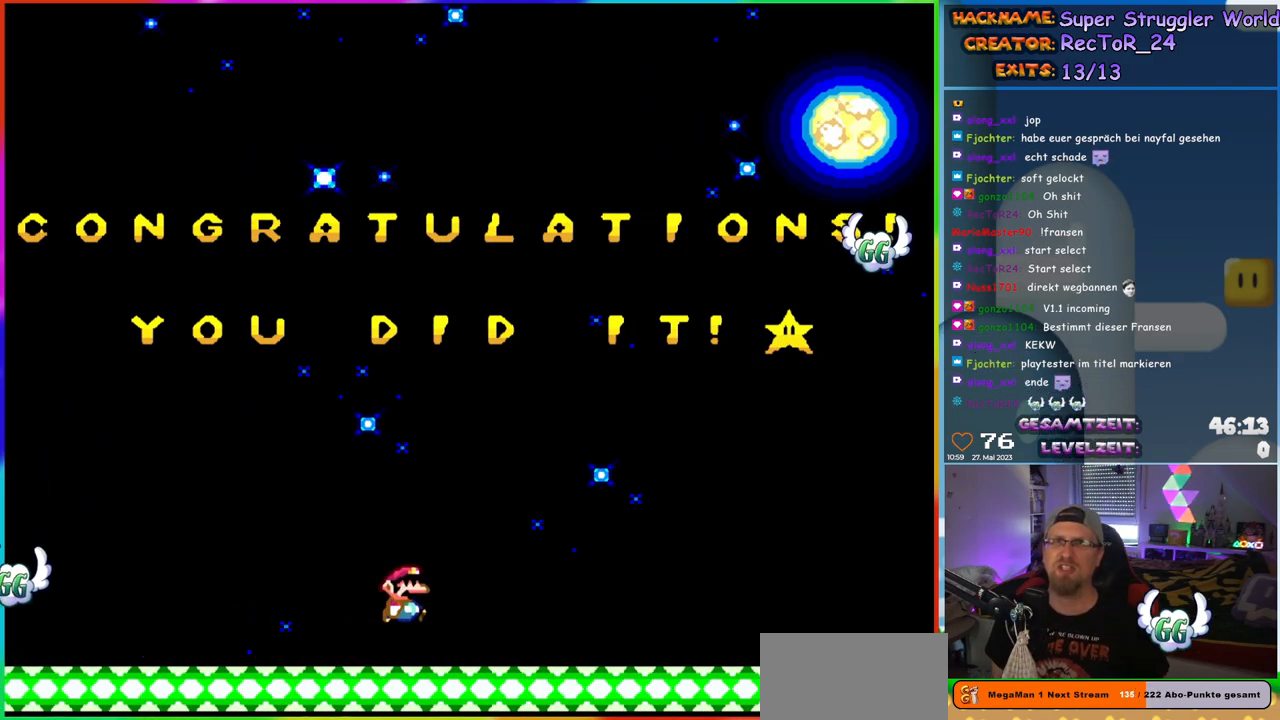
{"buttons": ["B", "Y", "DPAD_RIGHT"], "events": []}
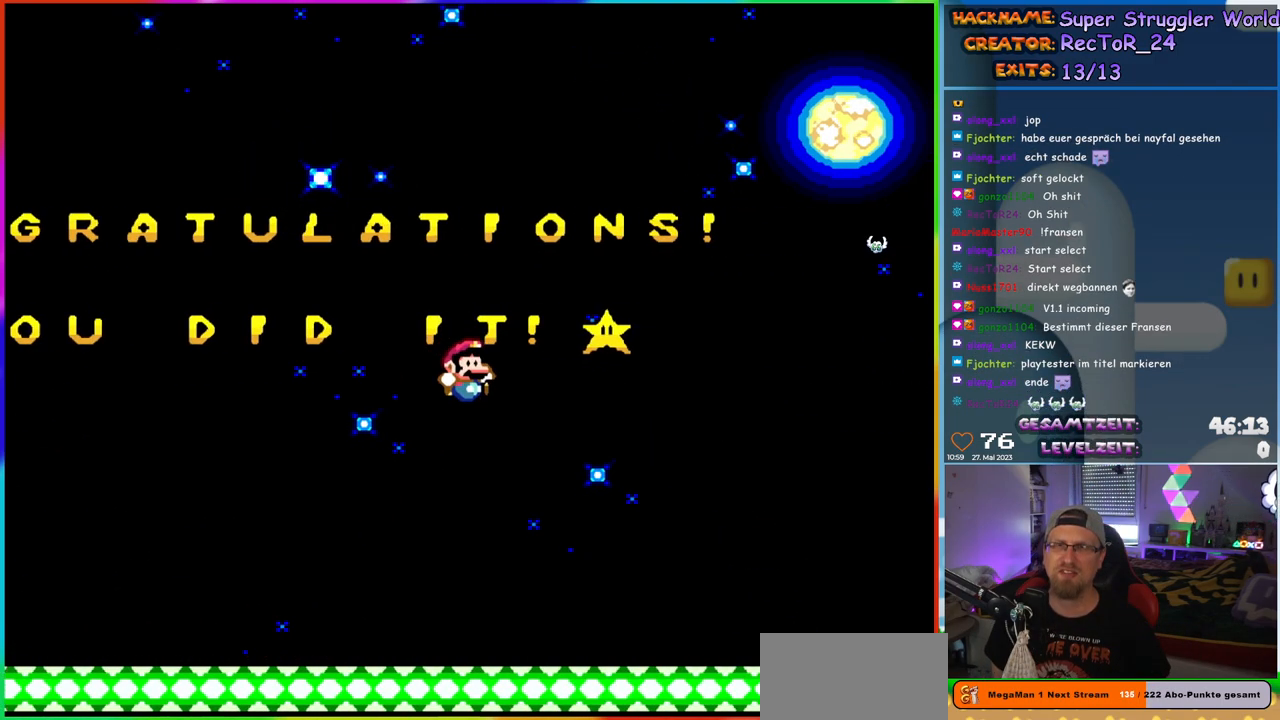
{"buttons": ["Y", "DPAD_RIGHT"], "events": [[133, "B", "up"]]}
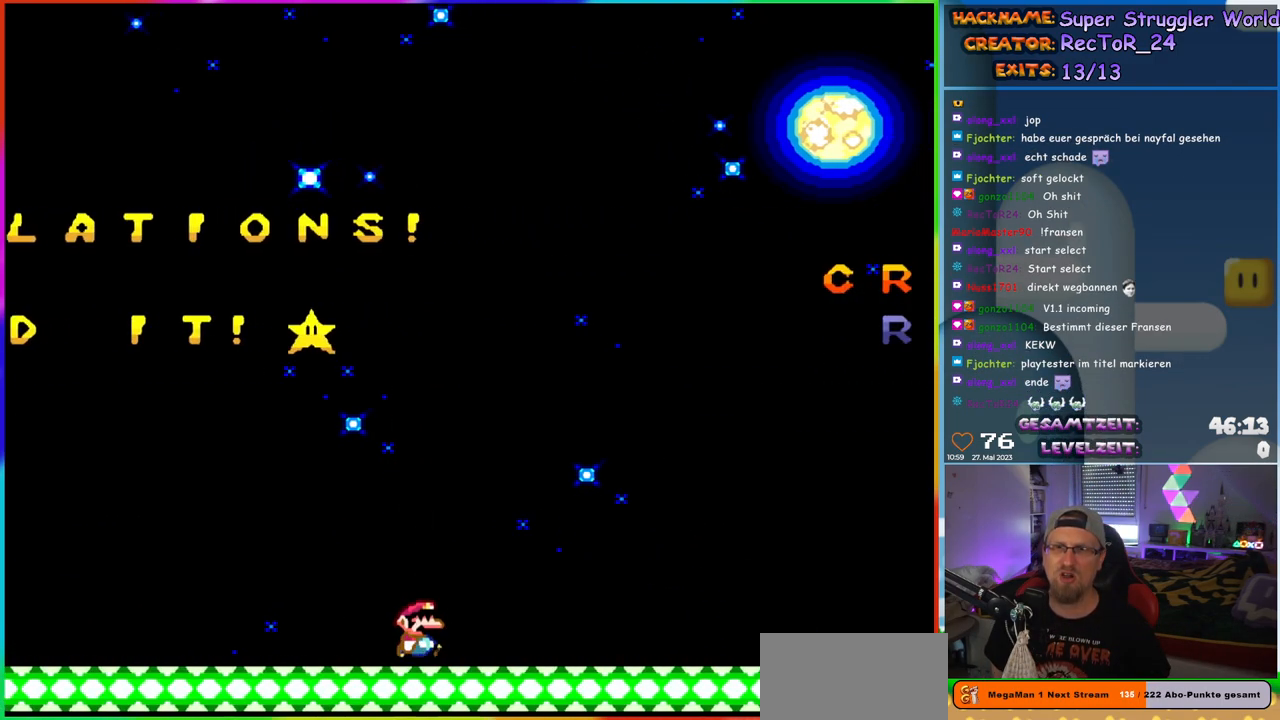
{"buttons": [], "events": [[500, "DPAD_RIGHT", "up"], [500, "Y", "up"]]}
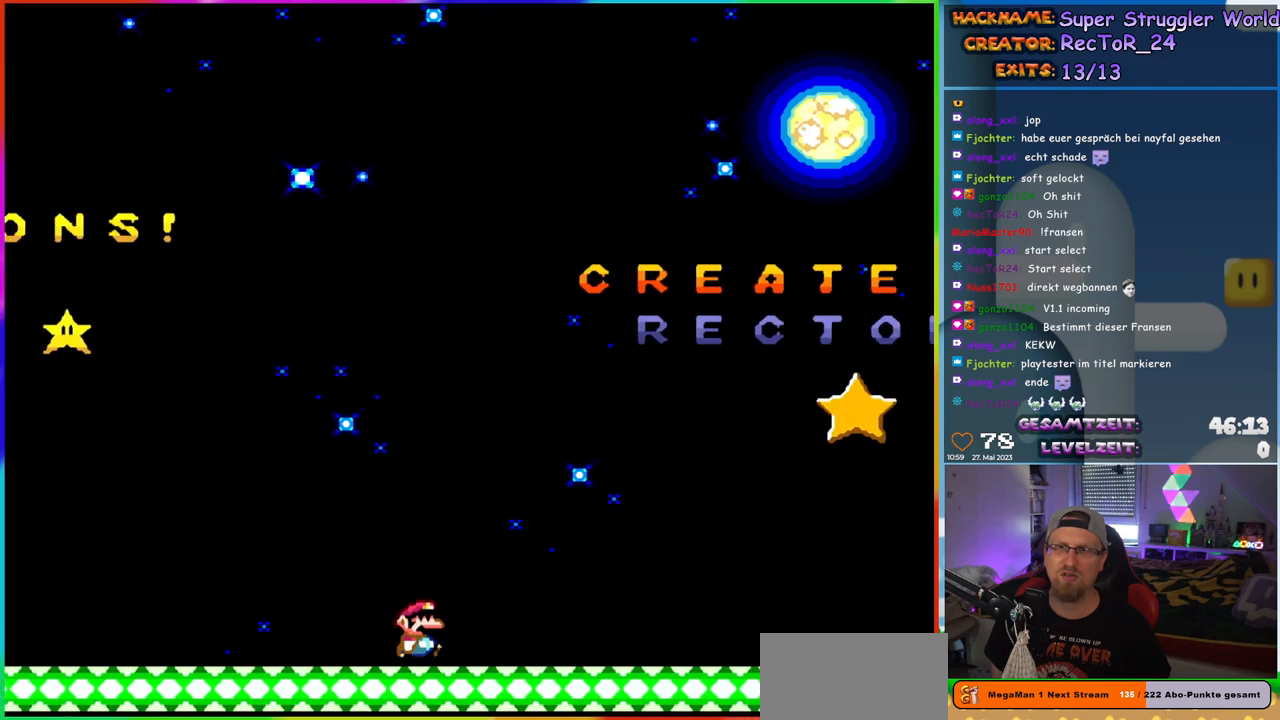
{"buttons": [], "events": [[267, "DPAD_RIGHT", "down"], [417, "DPAD_RIGHT", "up"]]}
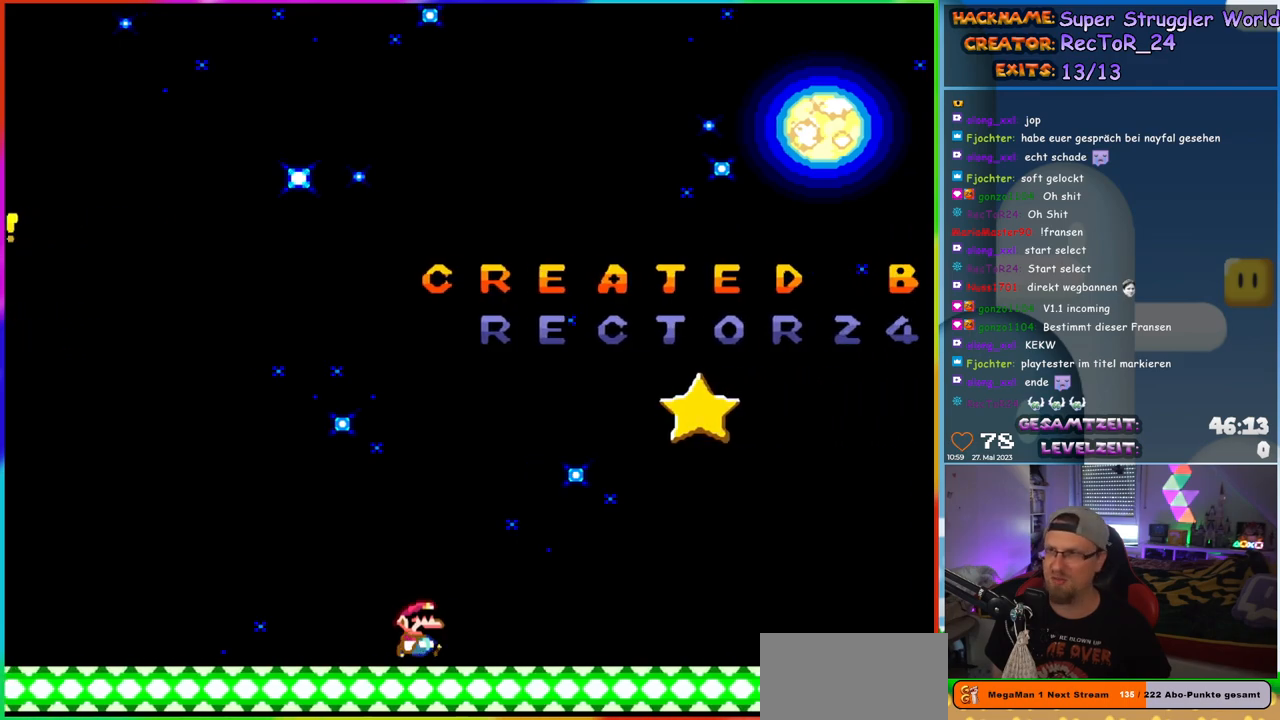
{"buttons": [], "events": []}
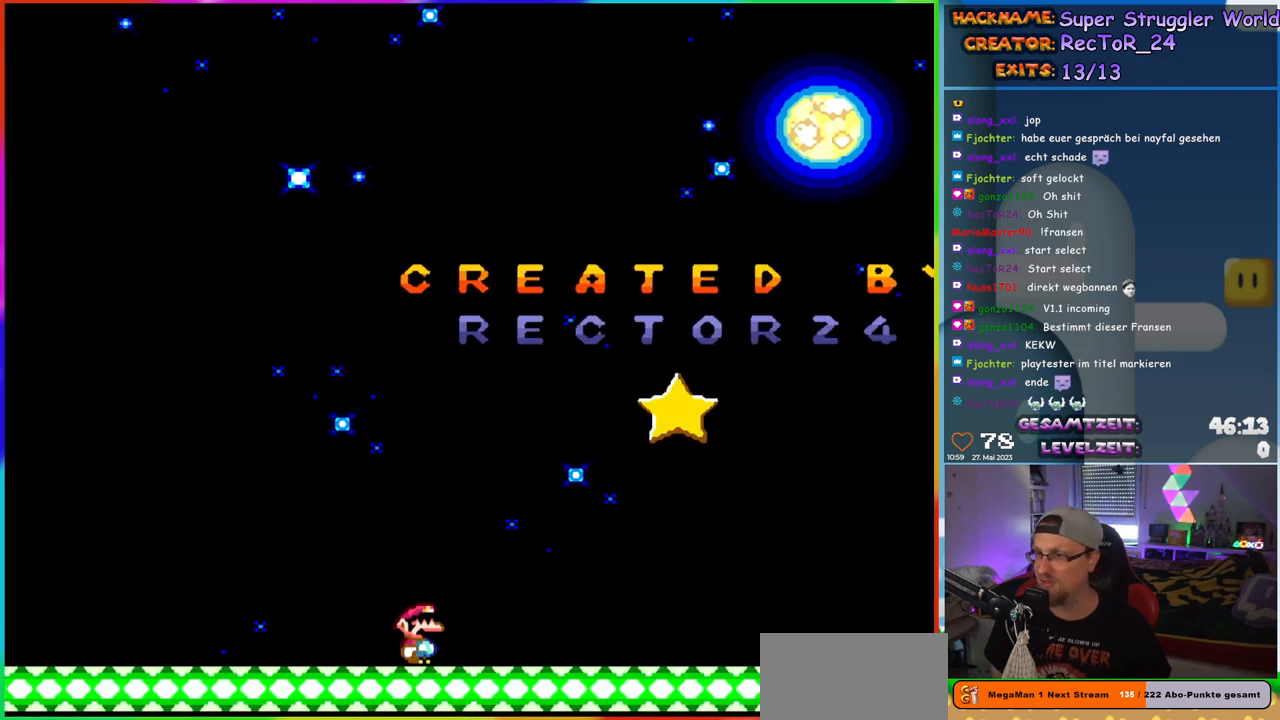
{"buttons": [], "events": []}
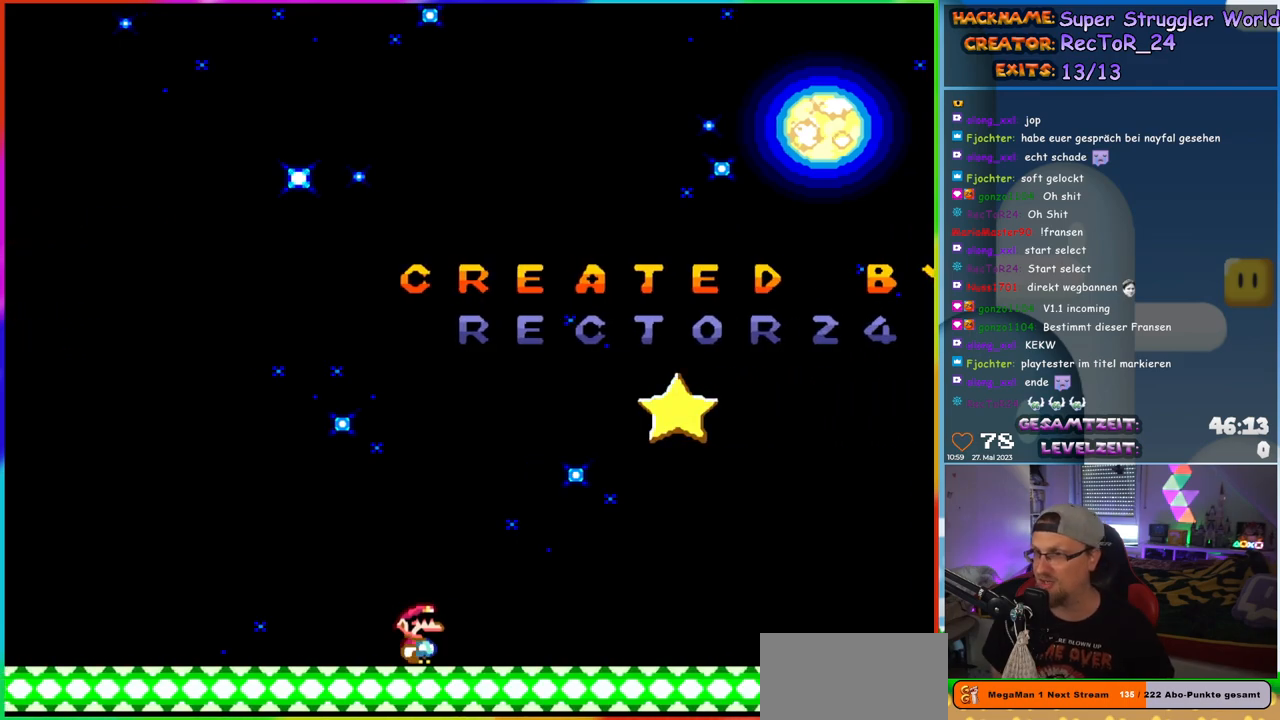
{"buttons": [], "events": [[50, "DPAD_RIGHT", "down"], [400, "DPAD_RIGHT", "up"]]}
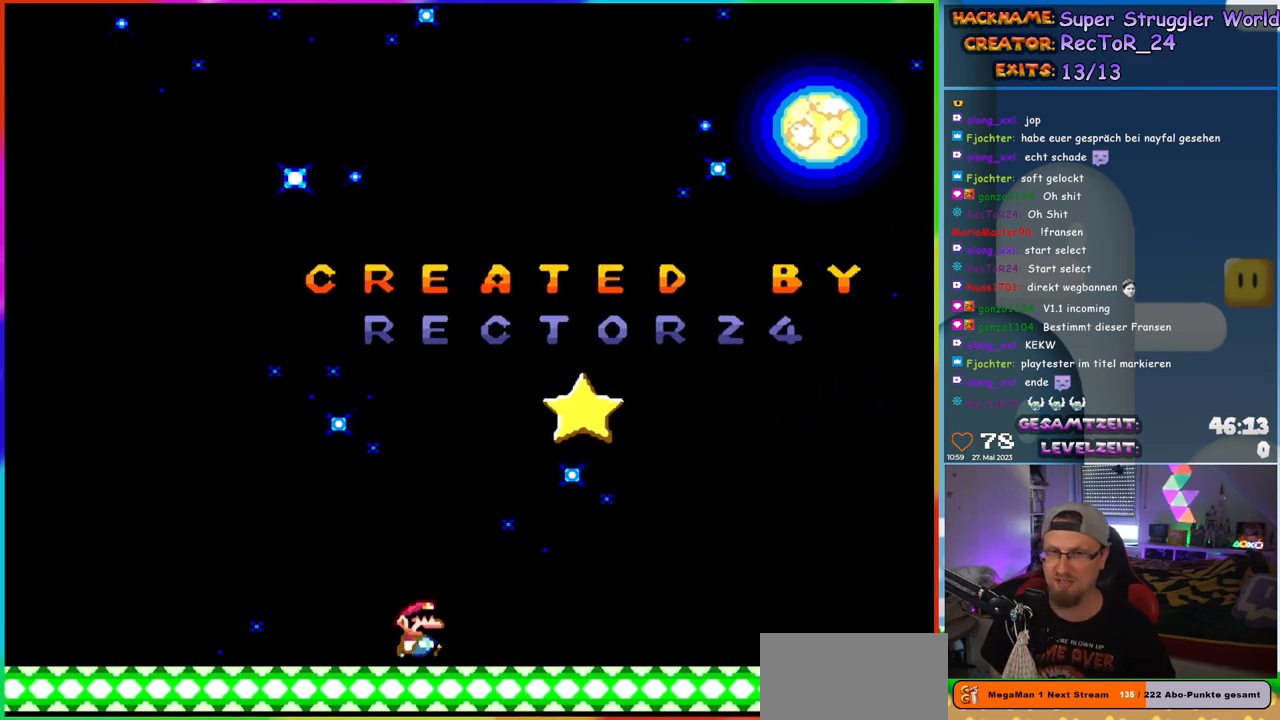
{"buttons": [], "events": [[83, "DPAD_RIGHT", "down"], [350, "DPAD_RIGHT", "up"]]}
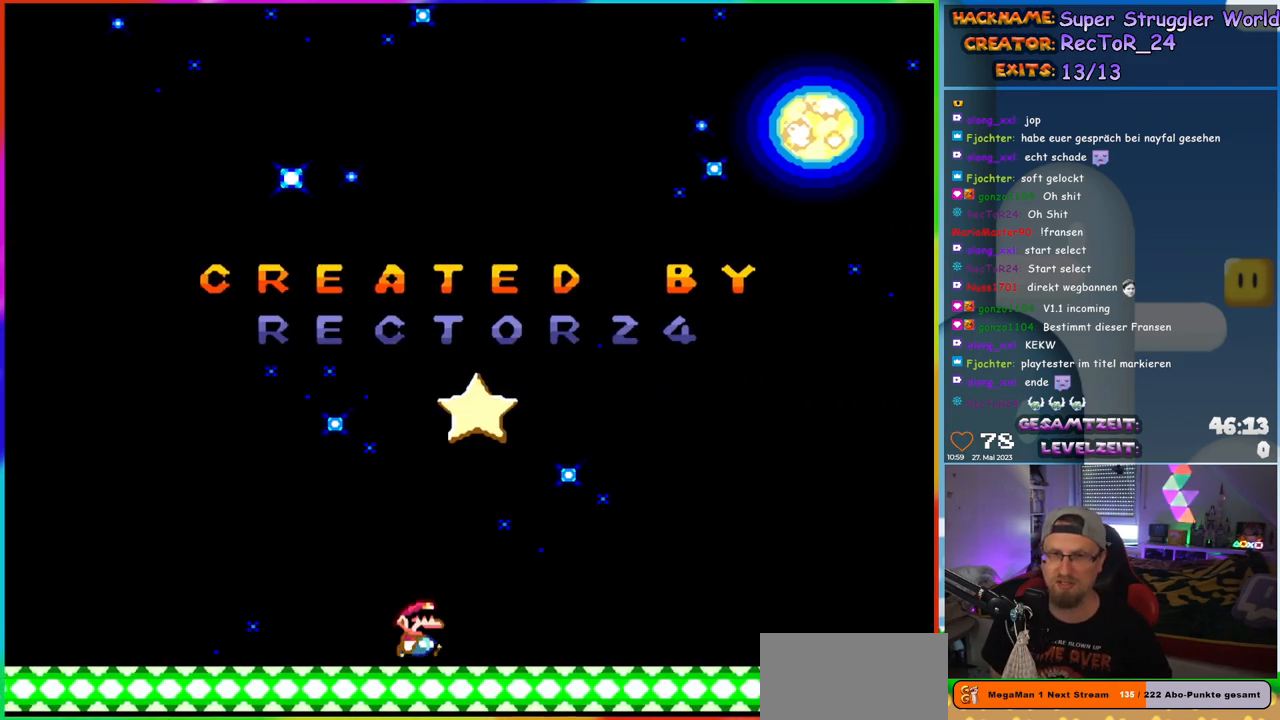
{"buttons": ["DPAD_RIGHT"], "events": [[67, "DPAD_RIGHT", "down"]]}
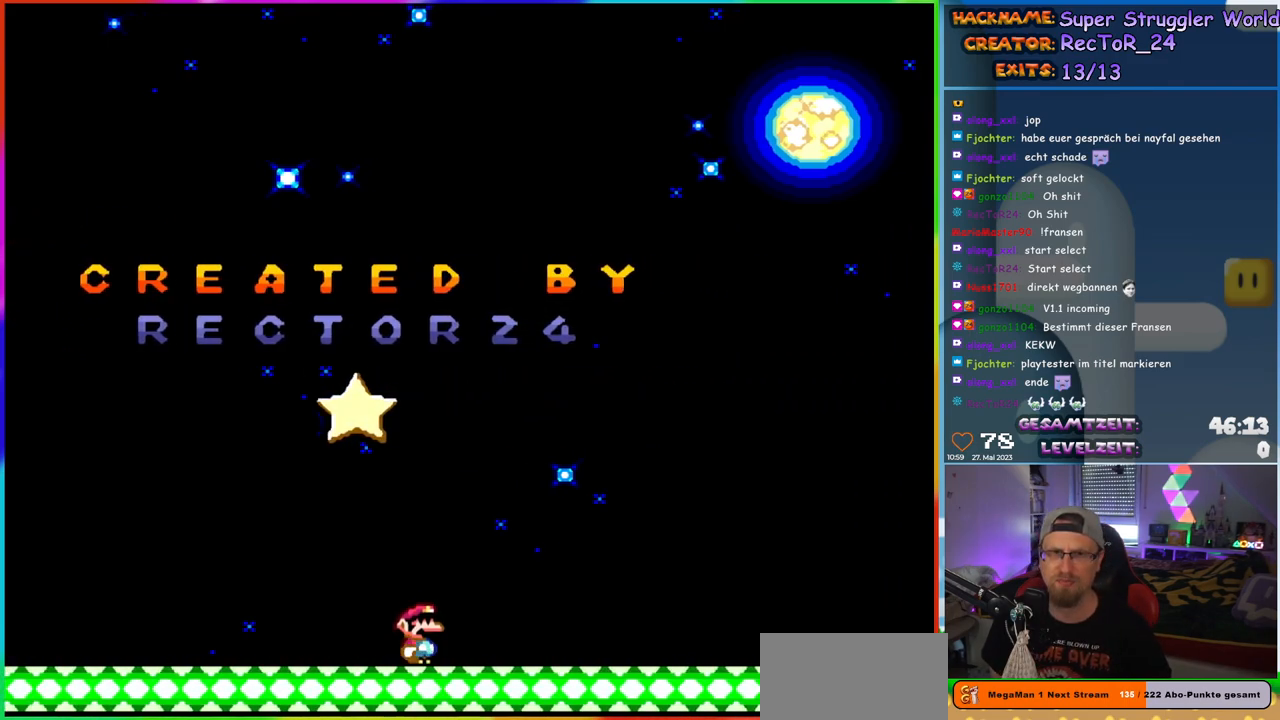
{"buttons": ["Y", "DPAD_RIGHT"], "events": [[183, "Y", "down"]]}
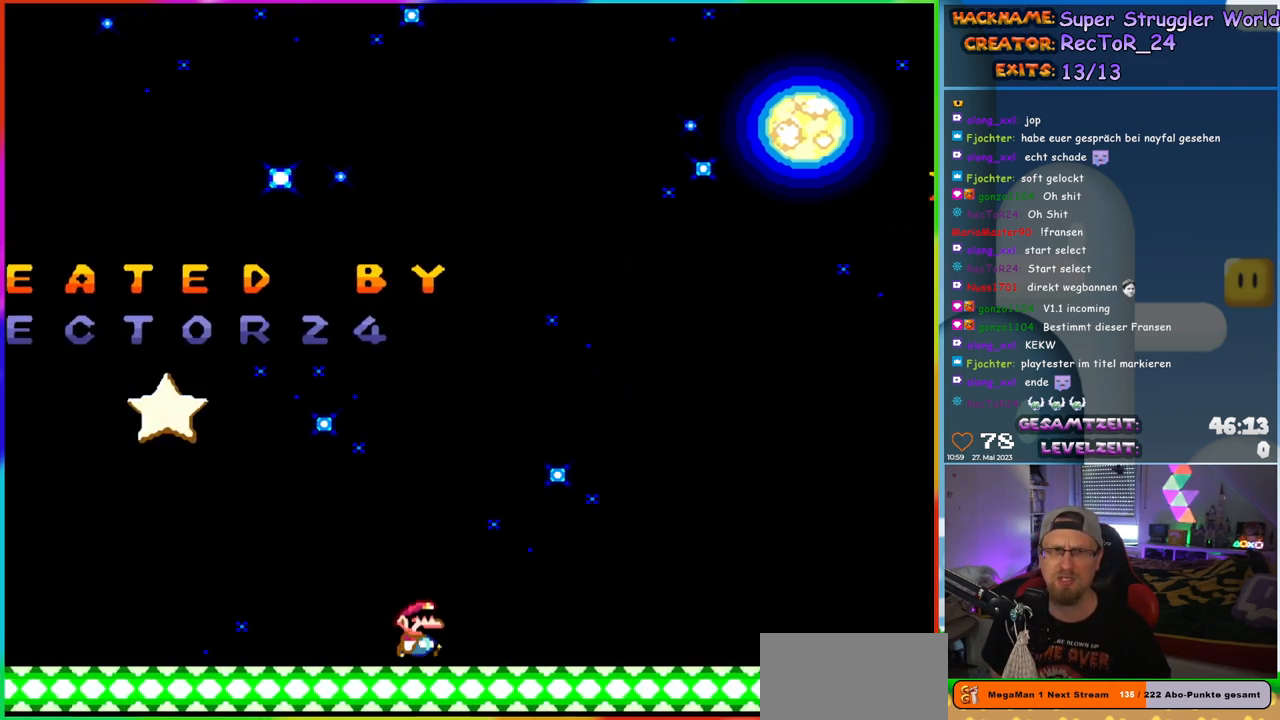
{"buttons": ["DPAD_RIGHT"], "events": [[350, "Y", "up"]]}
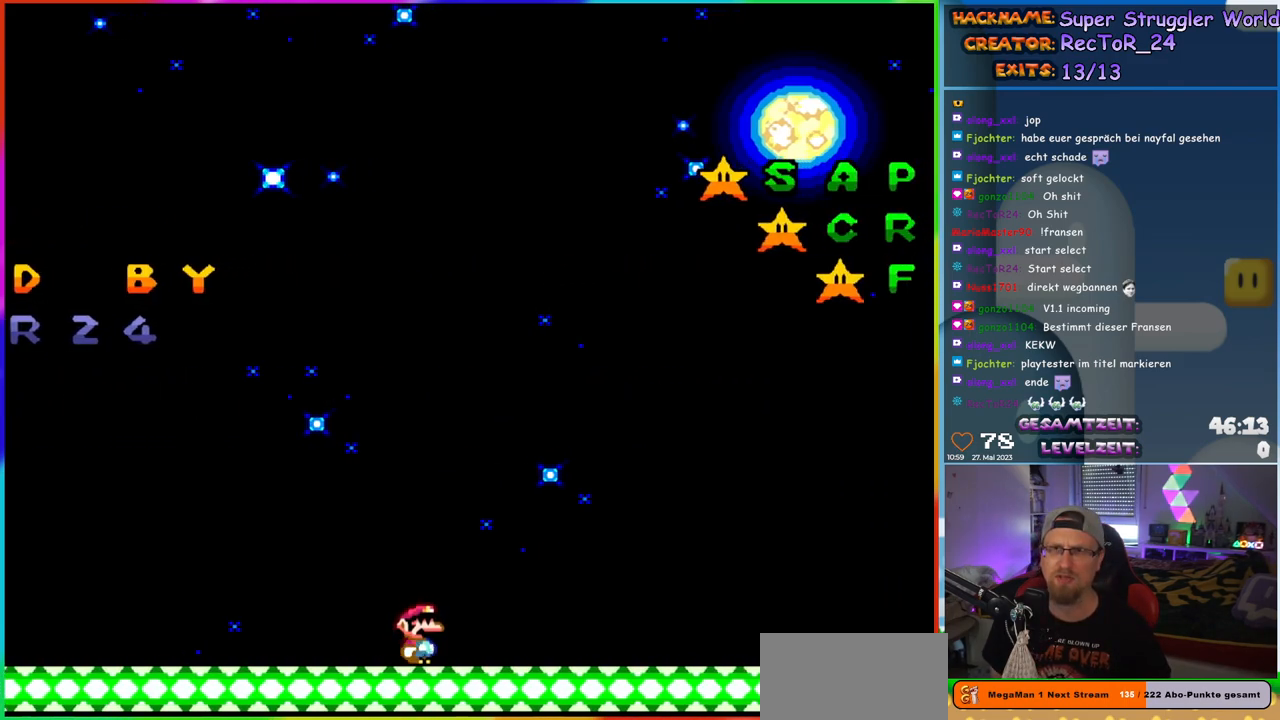
{"buttons": ["Y", "DPAD_RIGHT"], "events": [[133, "Y", "down"]]}
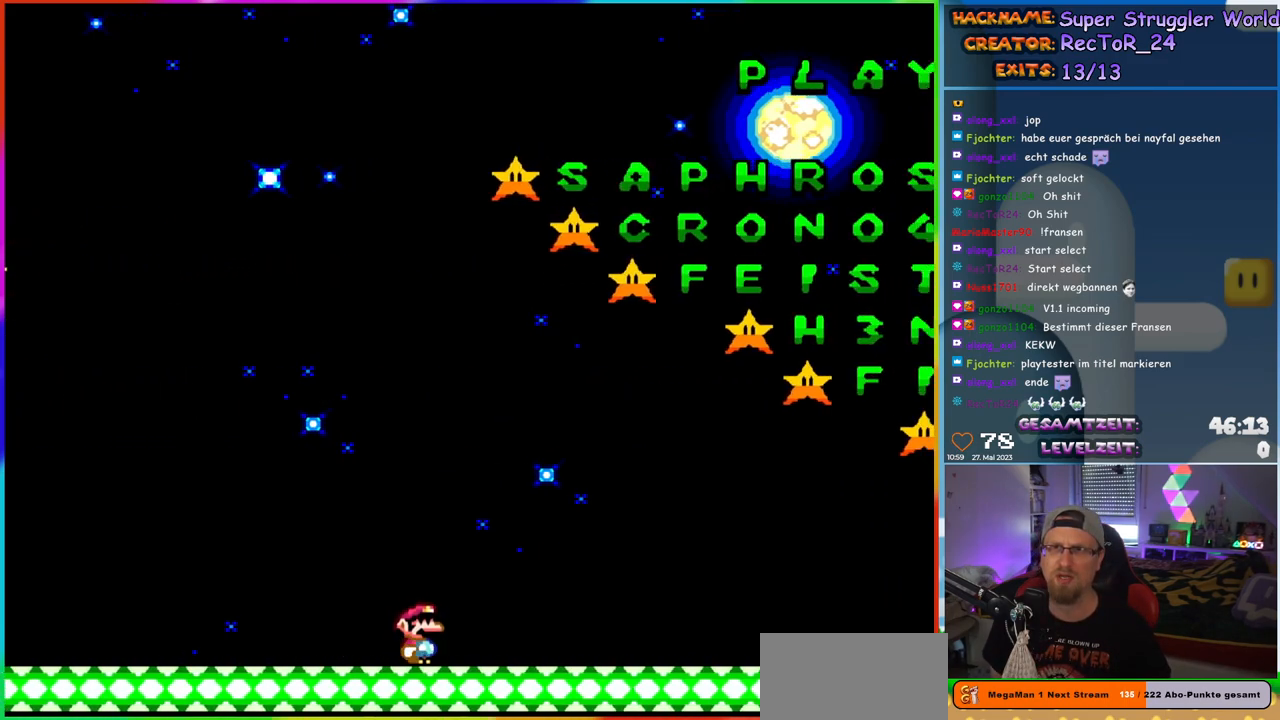
{"buttons": ["Y", "DPAD_RIGHT"], "events": [[183, "Y", "up"], [367, "Y", "down"]]}
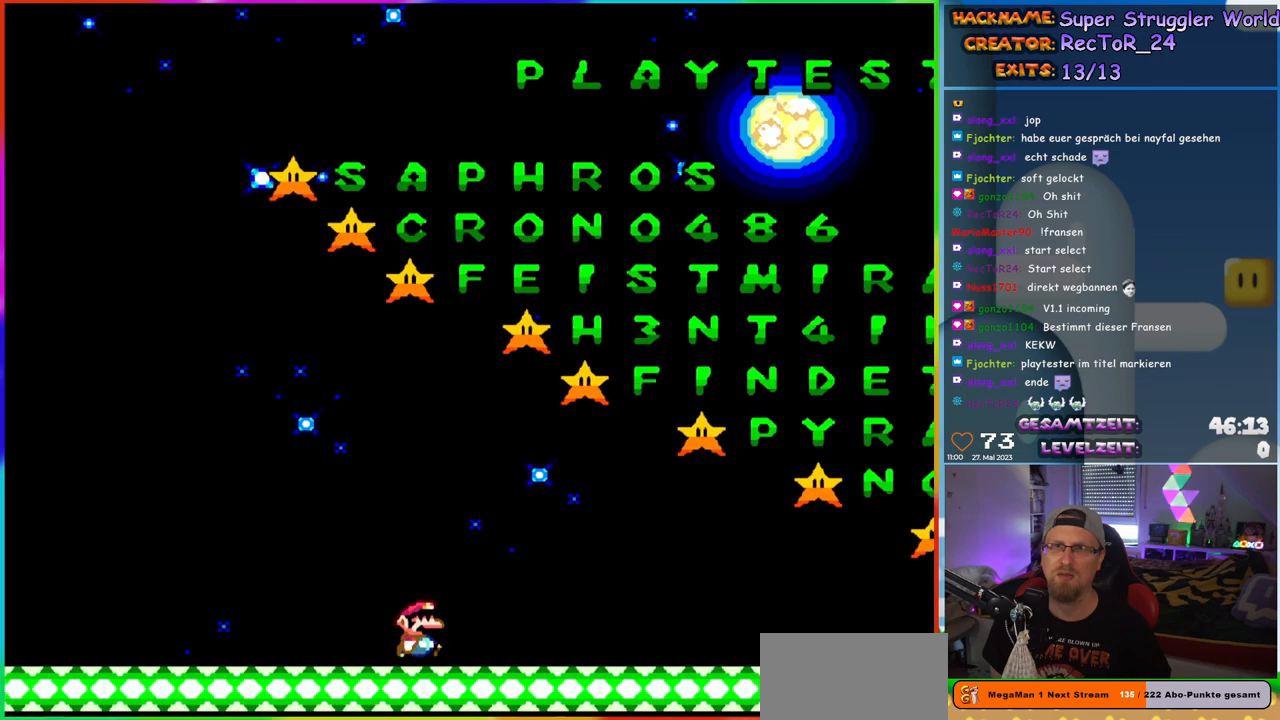
{"buttons": [], "events": [[100, "Y", "up"], [317, "DPAD_RIGHT", "up"]]}